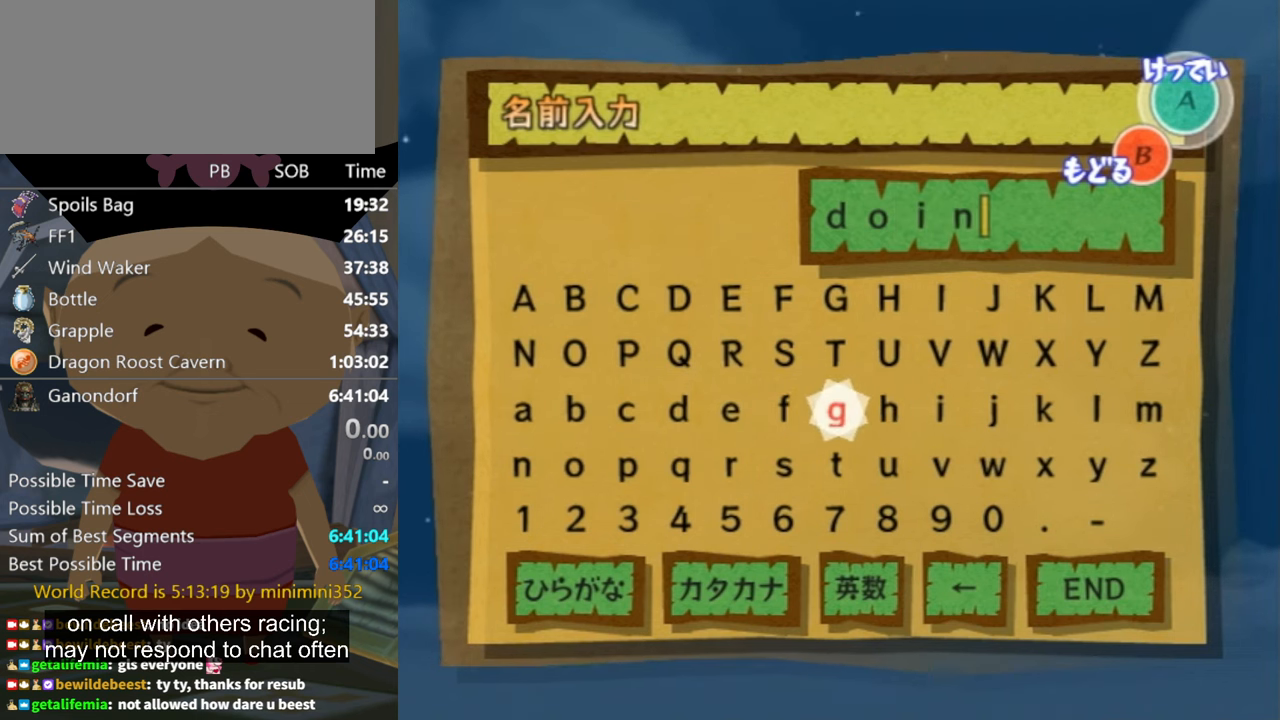
Gameplay with a controller (Nintendo layout); each line is a JSON object with the inputs held at the frame after it. "events" lists button and stick changes between this image and that frame as [ms after this image, input, new state], when the widget could be followed in between. Not read: L3 R3.
{"buttons": [], "left_stick": "center", "right_stick": "center", "events": [[67, "left_stick", "center"], [134, "A", "down"], [200, "A", "up"]]}
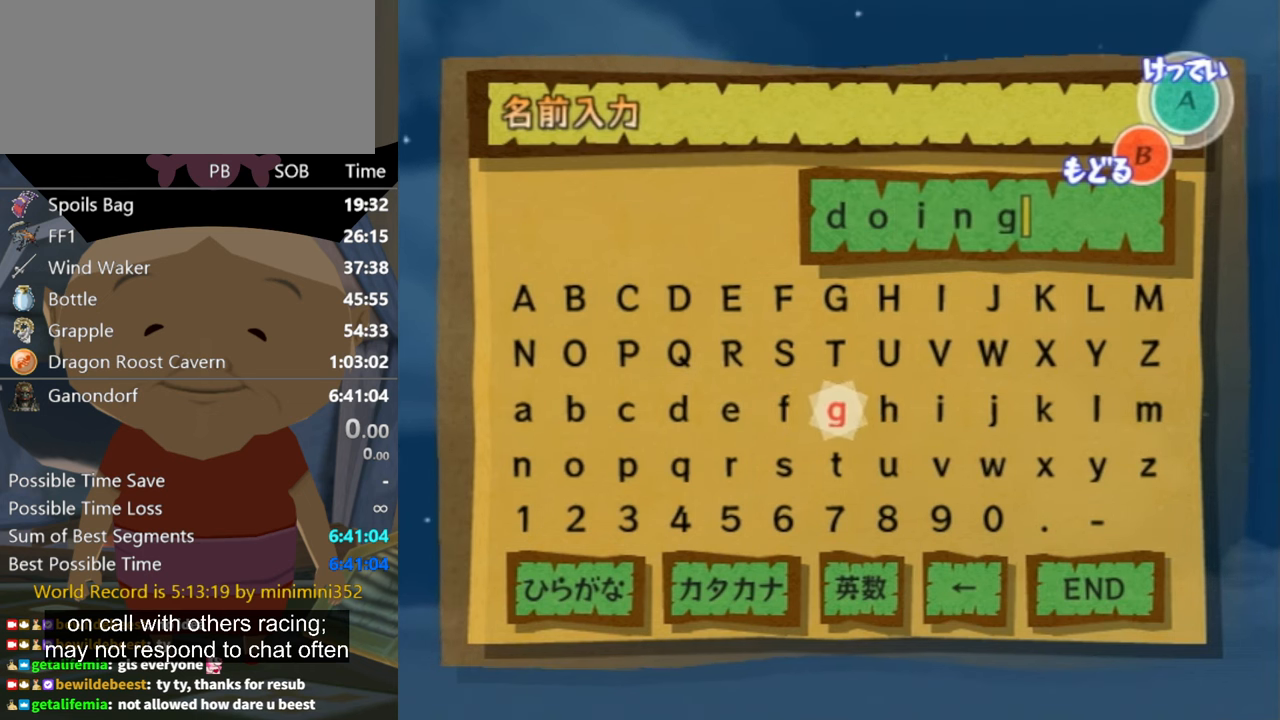
{"buttons": [], "left_stick": "right", "right_stick": "center", "events": [[500, "left_stick", "right"]]}
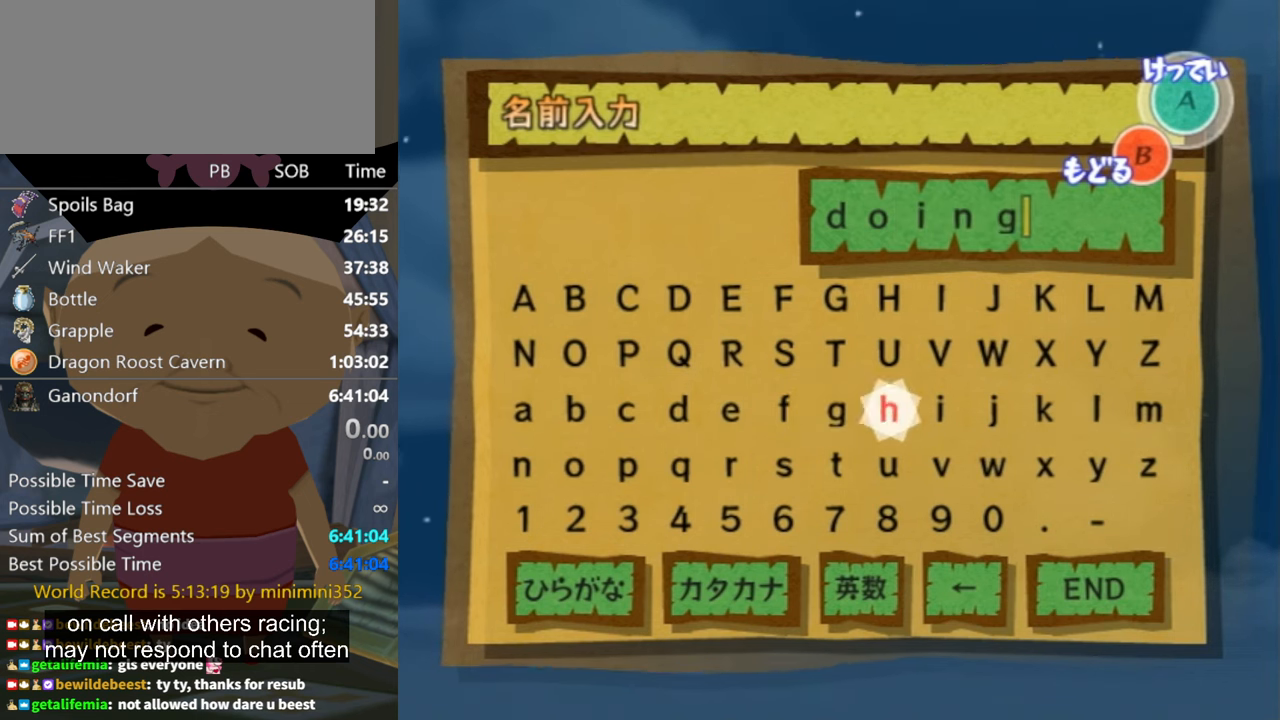
{"buttons": [], "left_stick": "down-right", "right_stick": "center", "events": [[134, "left_stick", "down-right"]]}
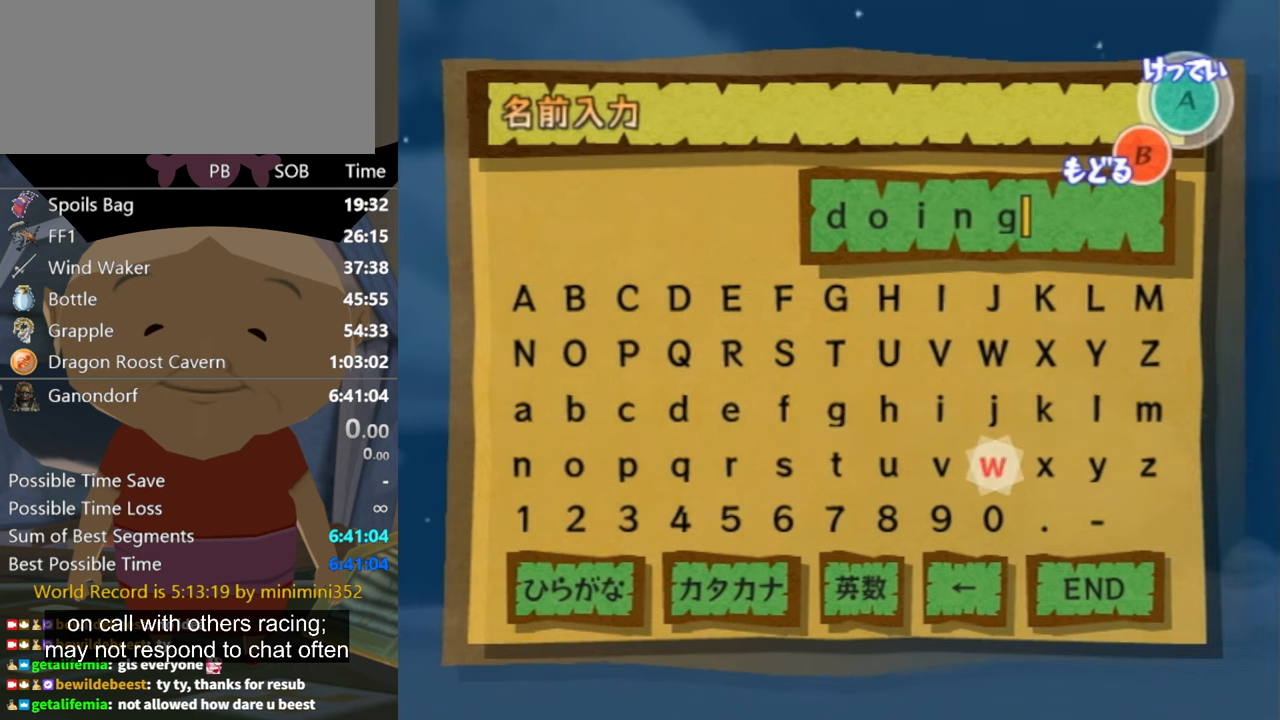
{"buttons": [], "left_stick": "center", "right_stick": "center", "events": [[67, "left_stick", "down"], [367, "left_stick", "center"]]}
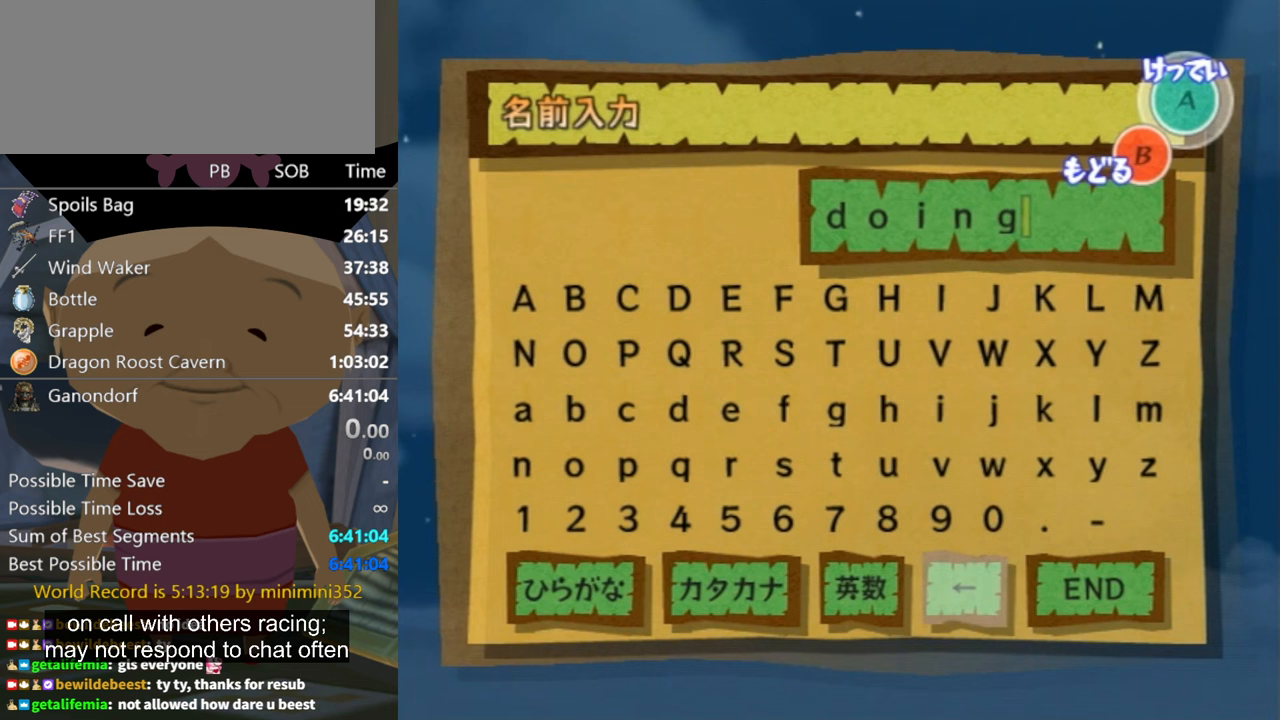
{"buttons": [], "left_stick": "right", "right_stick": "center", "events": [[33, "left_stick", "down"], [200, "left_stick", "center"], [500, "left_stick", "right"]]}
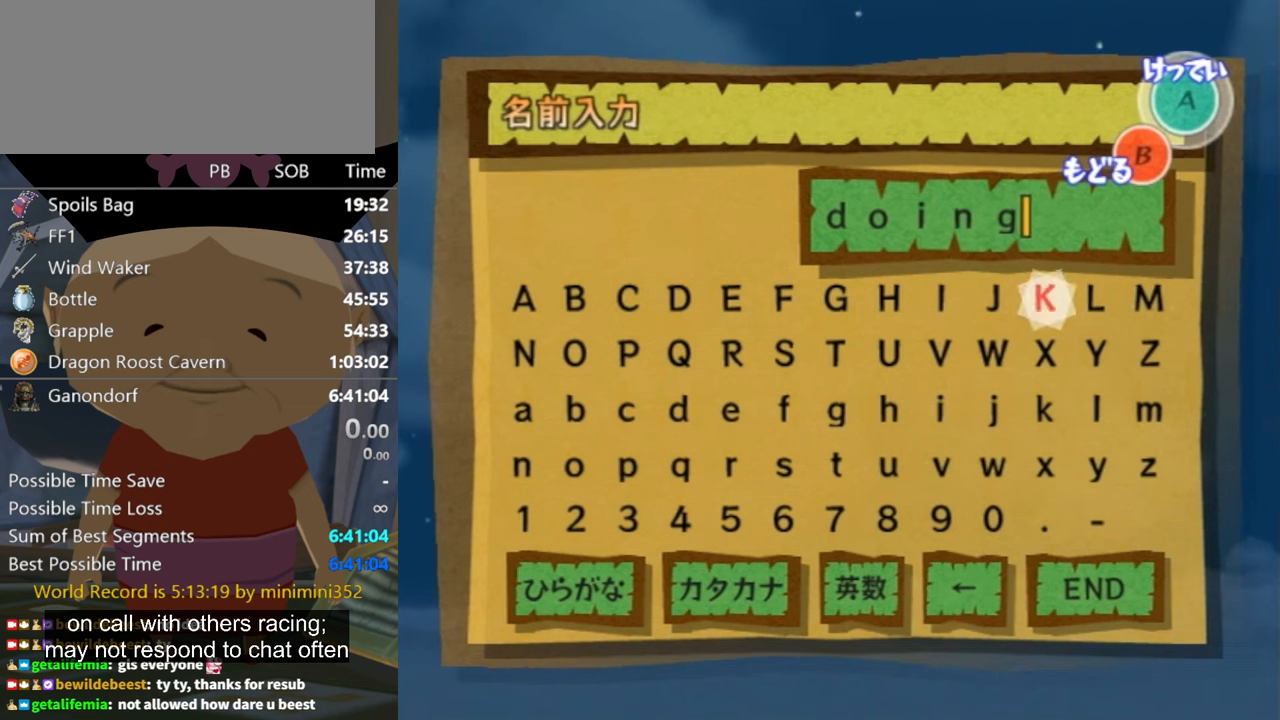
{"buttons": [], "left_stick": "center", "right_stick": "center", "events": [[133, "left_stick", "center"], [300, "left_stick", "up"], [467, "left_stick", "center"]]}